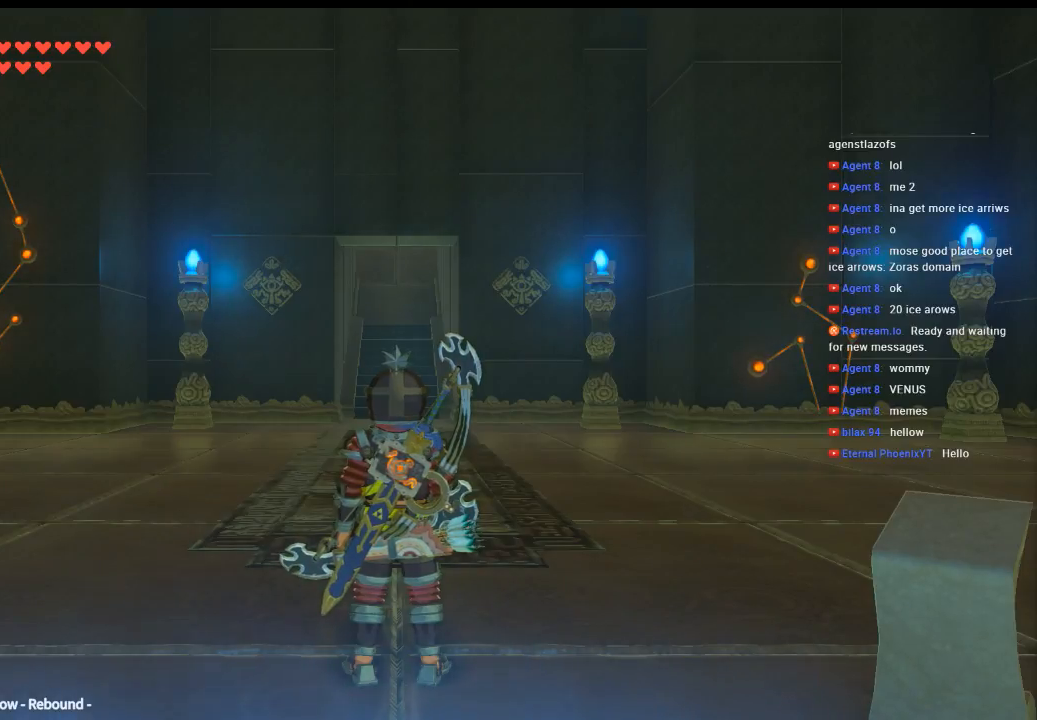
Gameplay with a controller (Xbox layout); each line is a JSON object with the inputs held at the frame after it. "events" lists button and stick changes between this image and that frame as [ms after this image, input, new state], when the widget could be followed in between. Not read: L3 R3 TOUCHPAD other_buttons right_stick.
{"buttons": [], "left_stick": "up", "events": [[100, "left_stick", "up"]]}
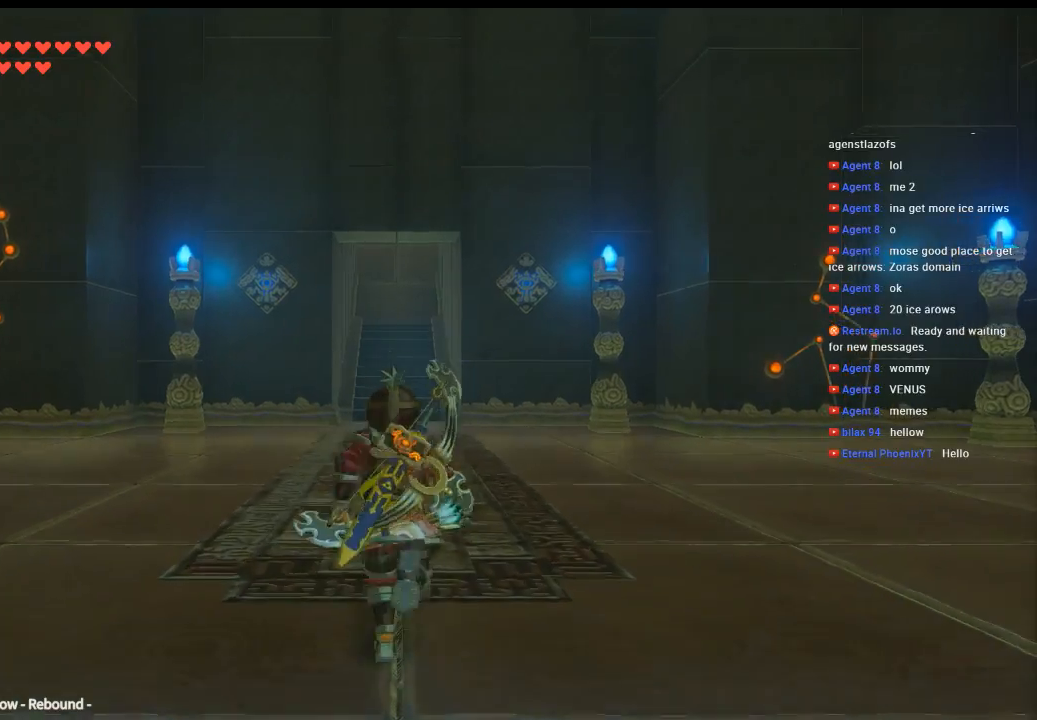
{"buttons": [], "left_stick": "up", "events": []}
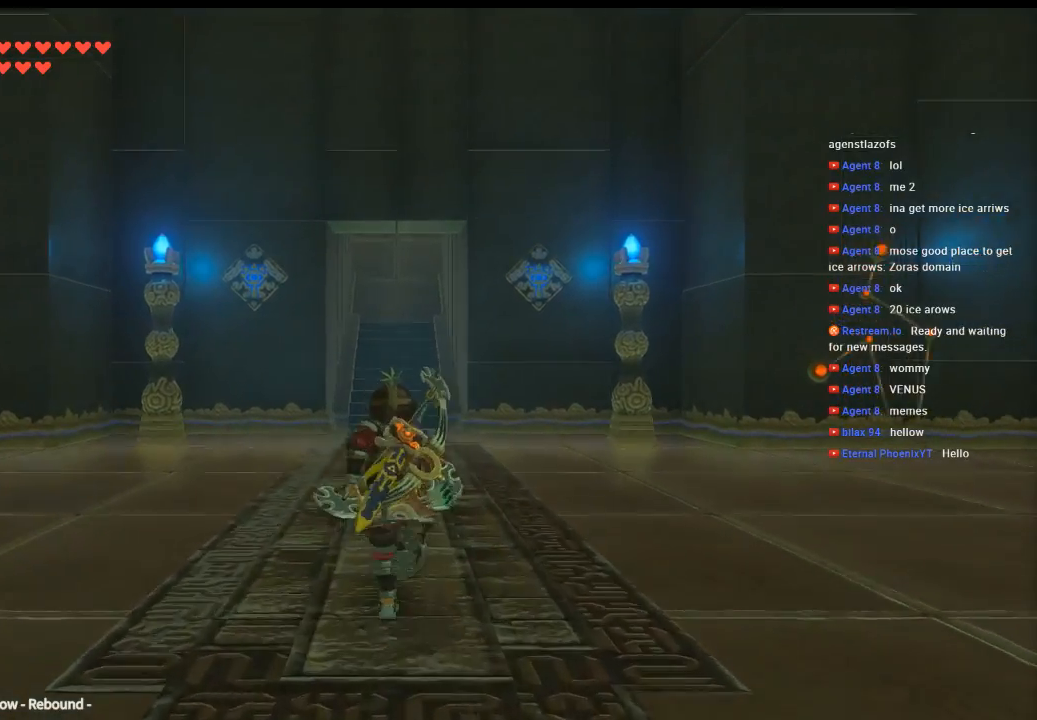
{"buttons": [], "left_stick": "up", "events": []}
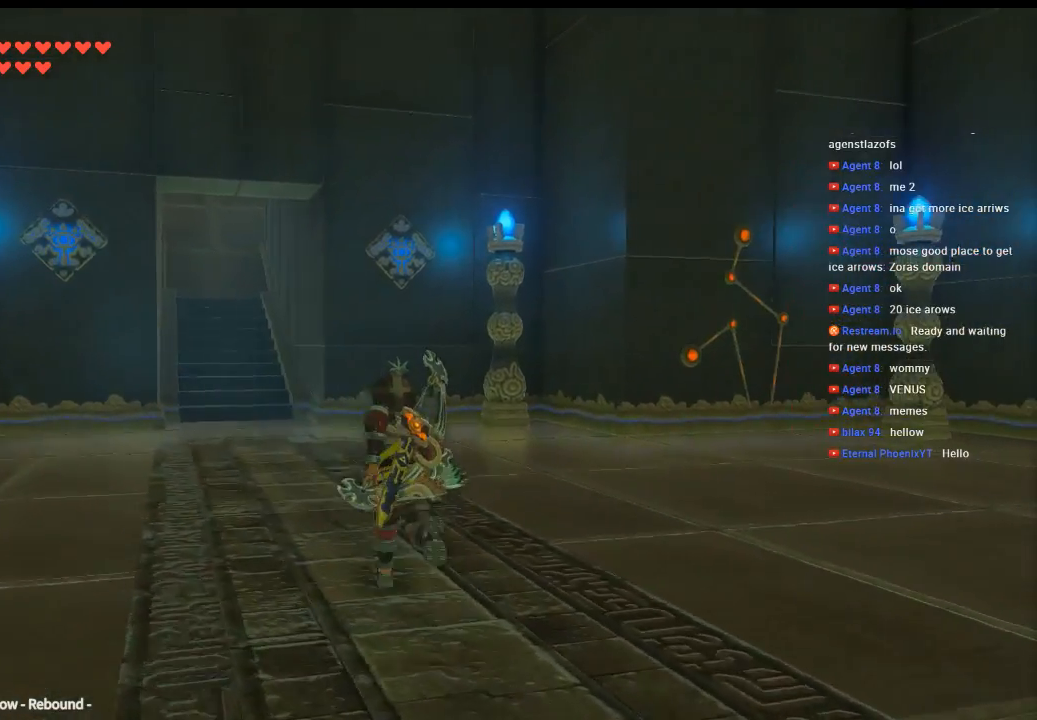
{"buttons": [], "left_stick": "up", "events": []}
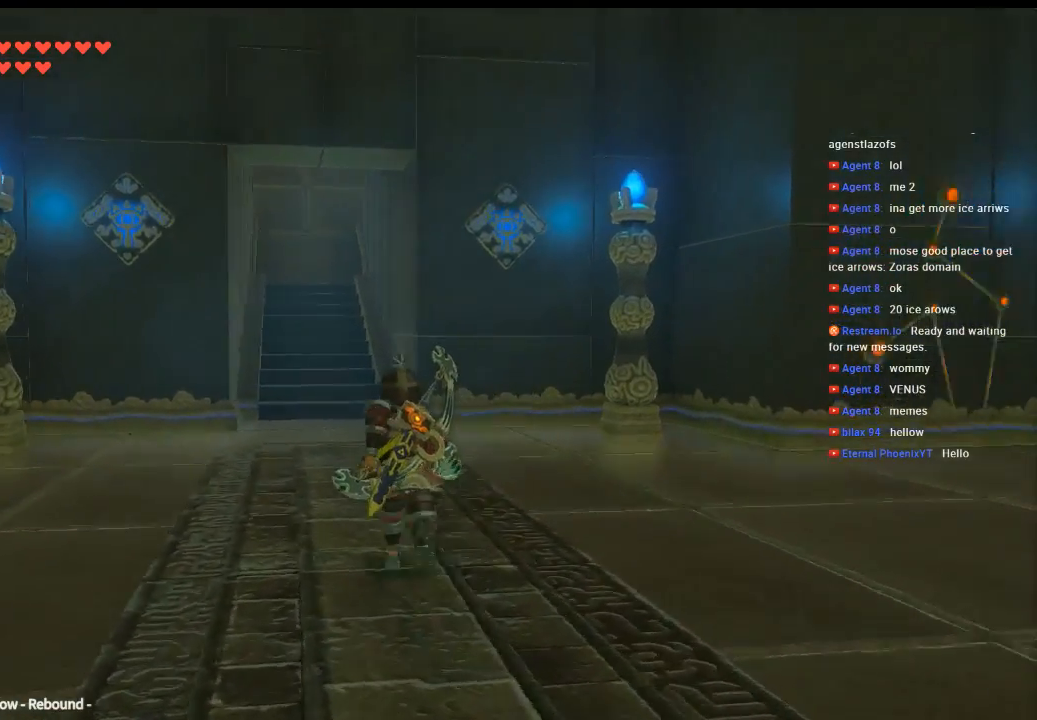
{"buttons": [], "left_stick": "up", "events": []}
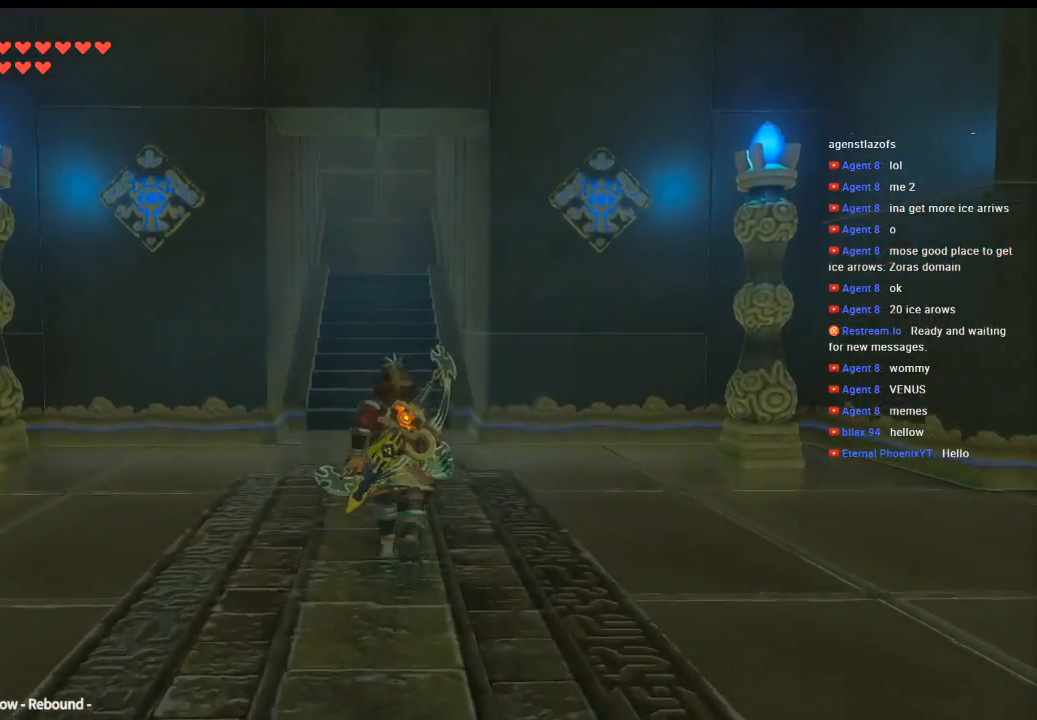
{"buttons": [], "left_stick": "up", "events": []}
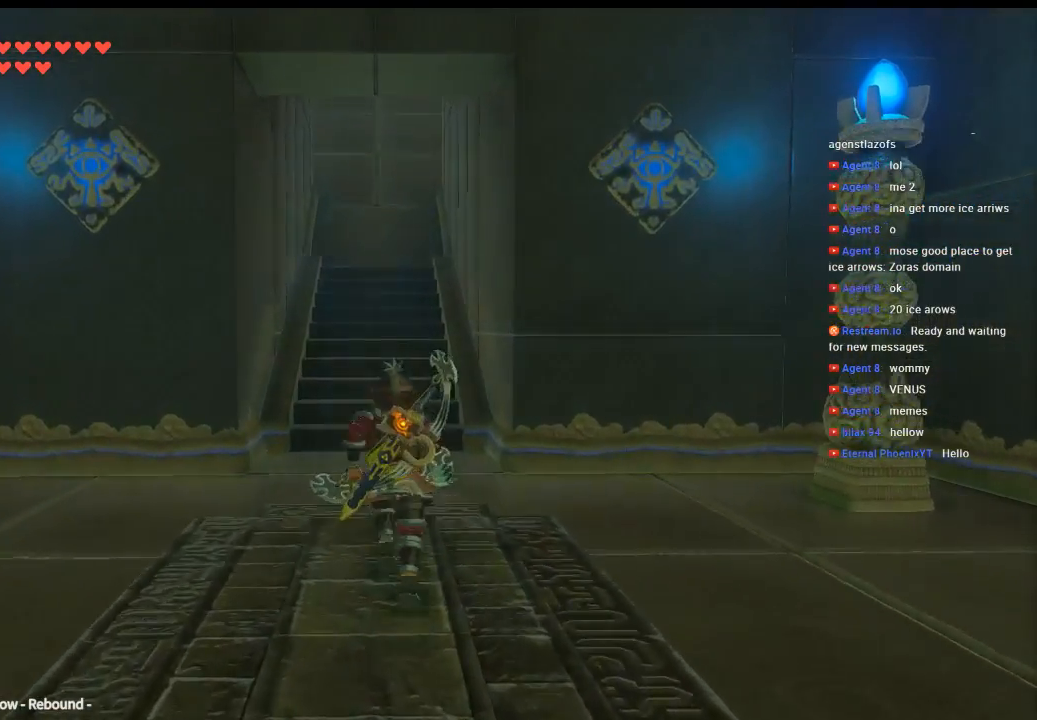
{"buttons": [], "left_stick": "up", "events": []}
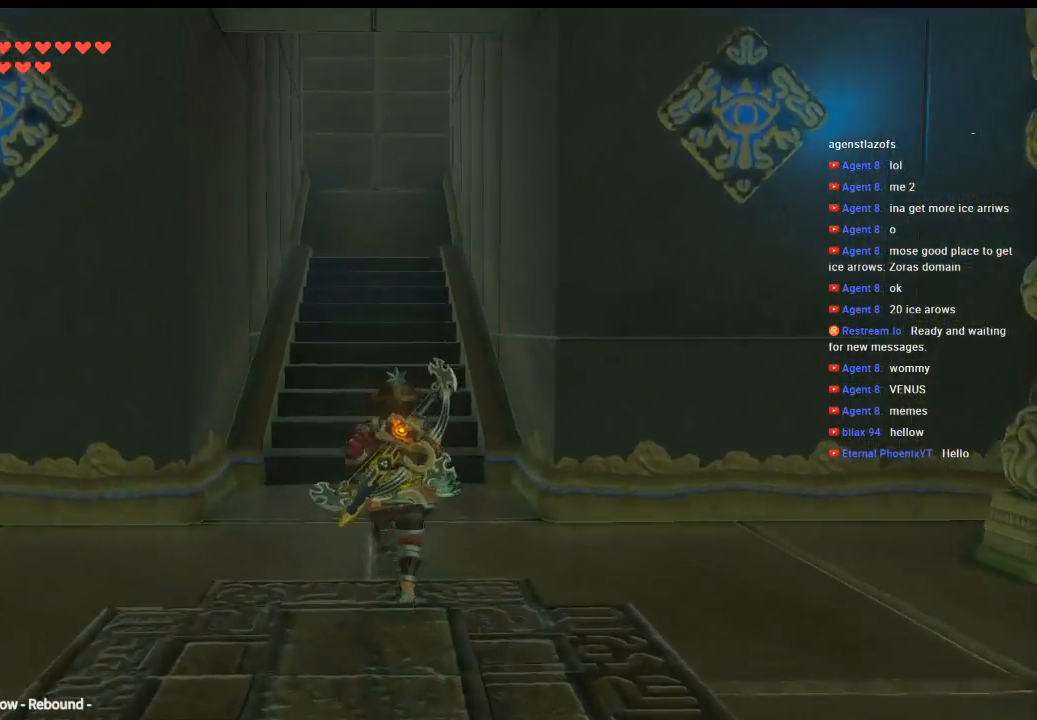
{"buttons": [], "left_stick": "up", "events": []}
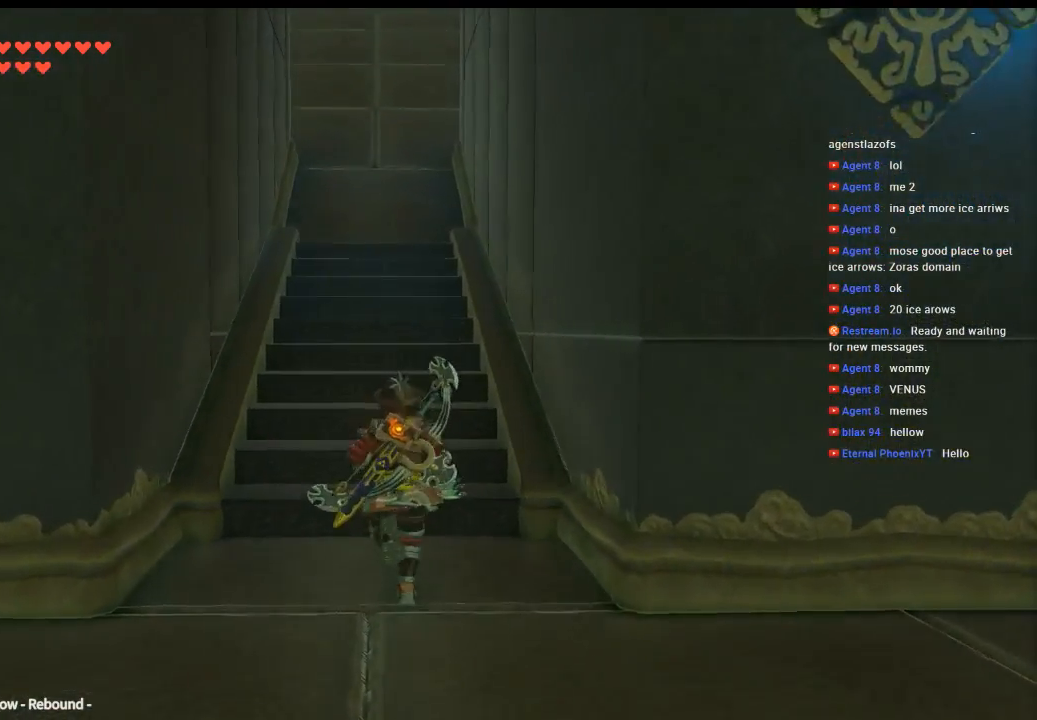
{"buttons": [], "left_stick": "up", "events": []}
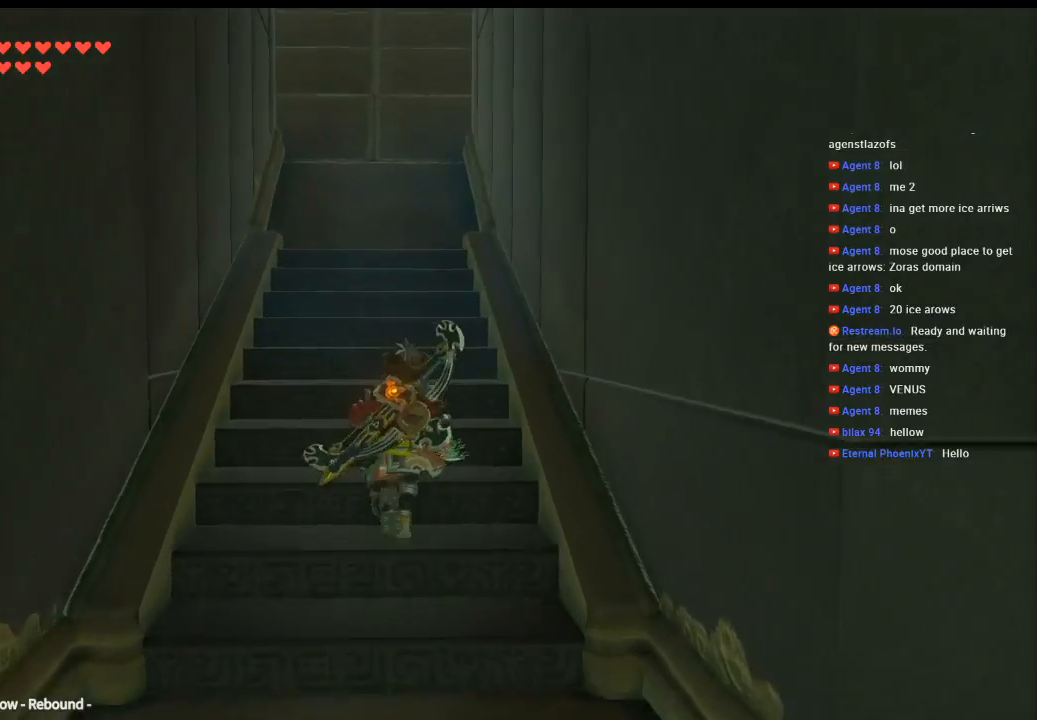
{"buttons": [], "left_stick": "up", "events": []}
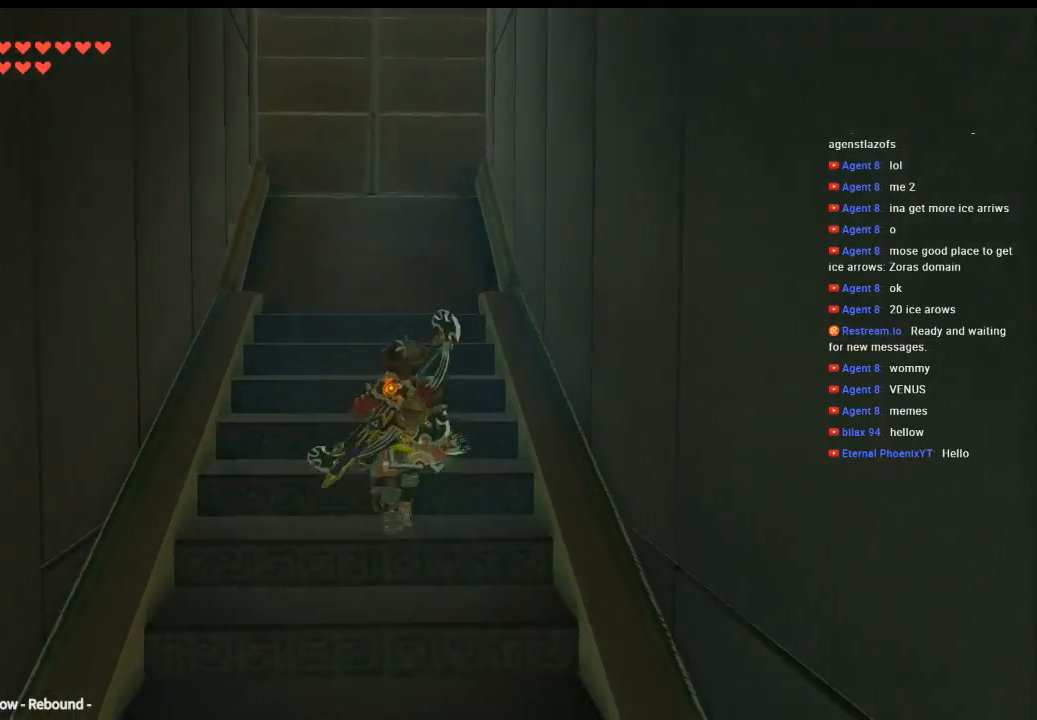
{"buttons": [], "left_stick": "up", "events": []}
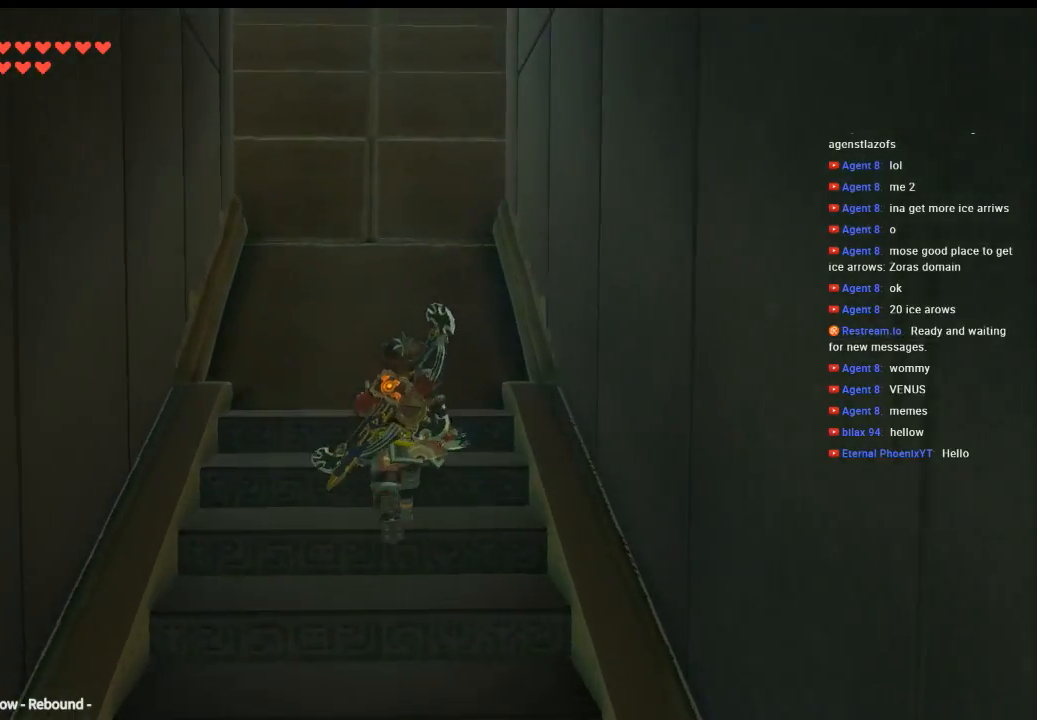
{"buttons": [], "left_stick": "center", "events": [[266, "left_stick", "center"]]}
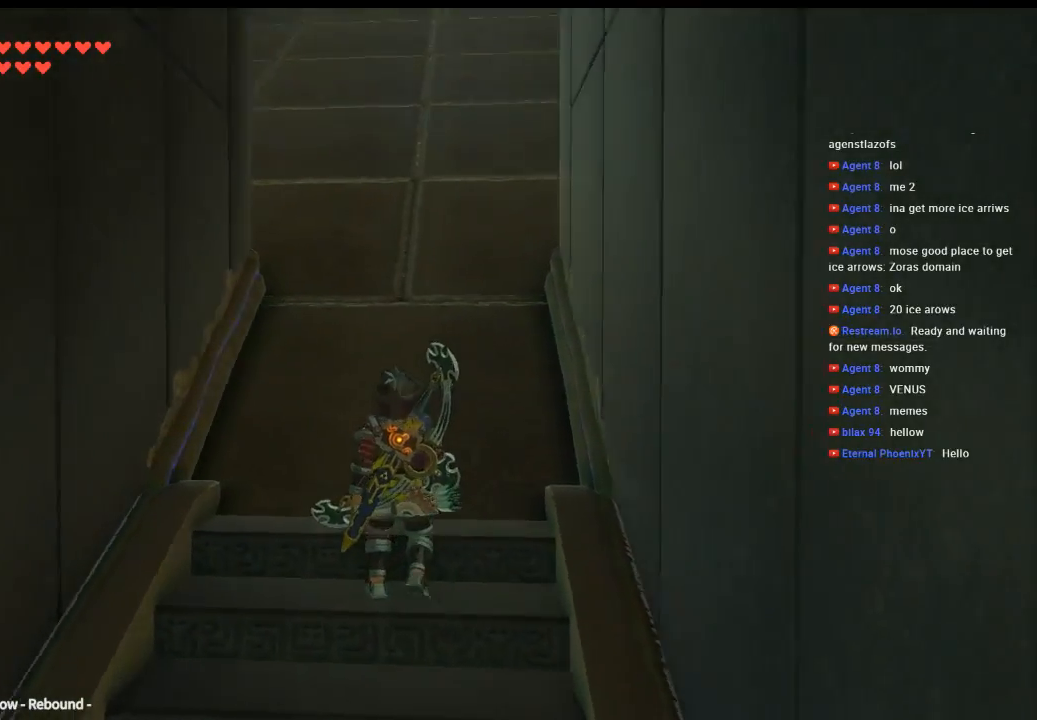
{"buttons": [], "left_stick": "center", "events": []}
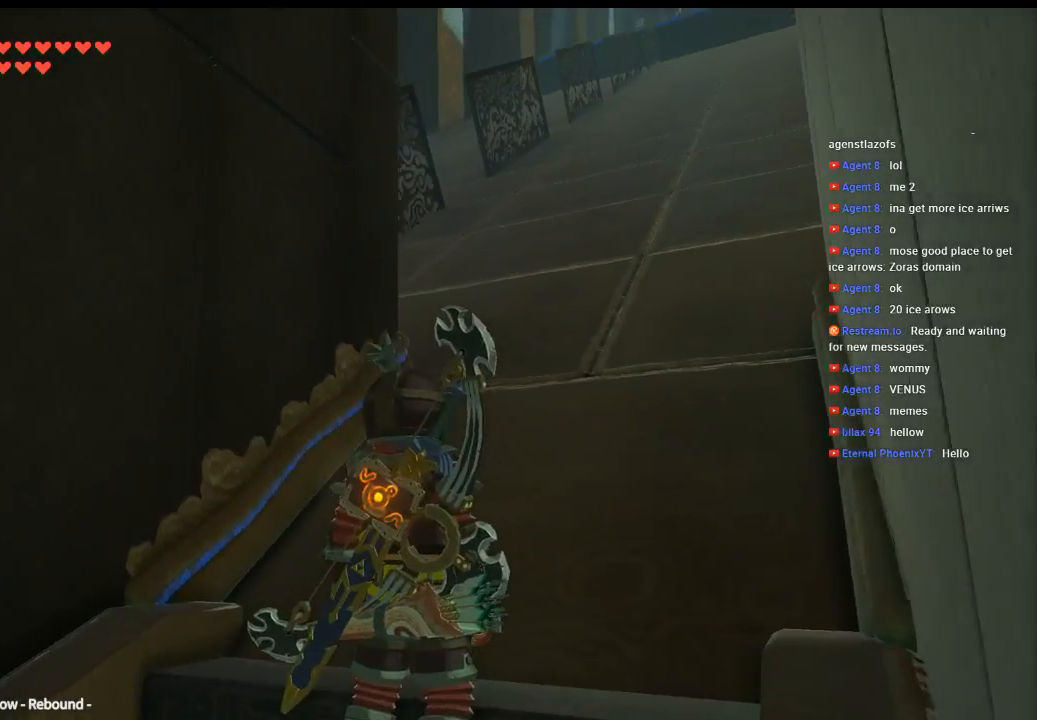
{"buttons": [], "left_stick": "center", "events": [[66, "left_stick", "up"], [400, "left_stick", "center"]]}